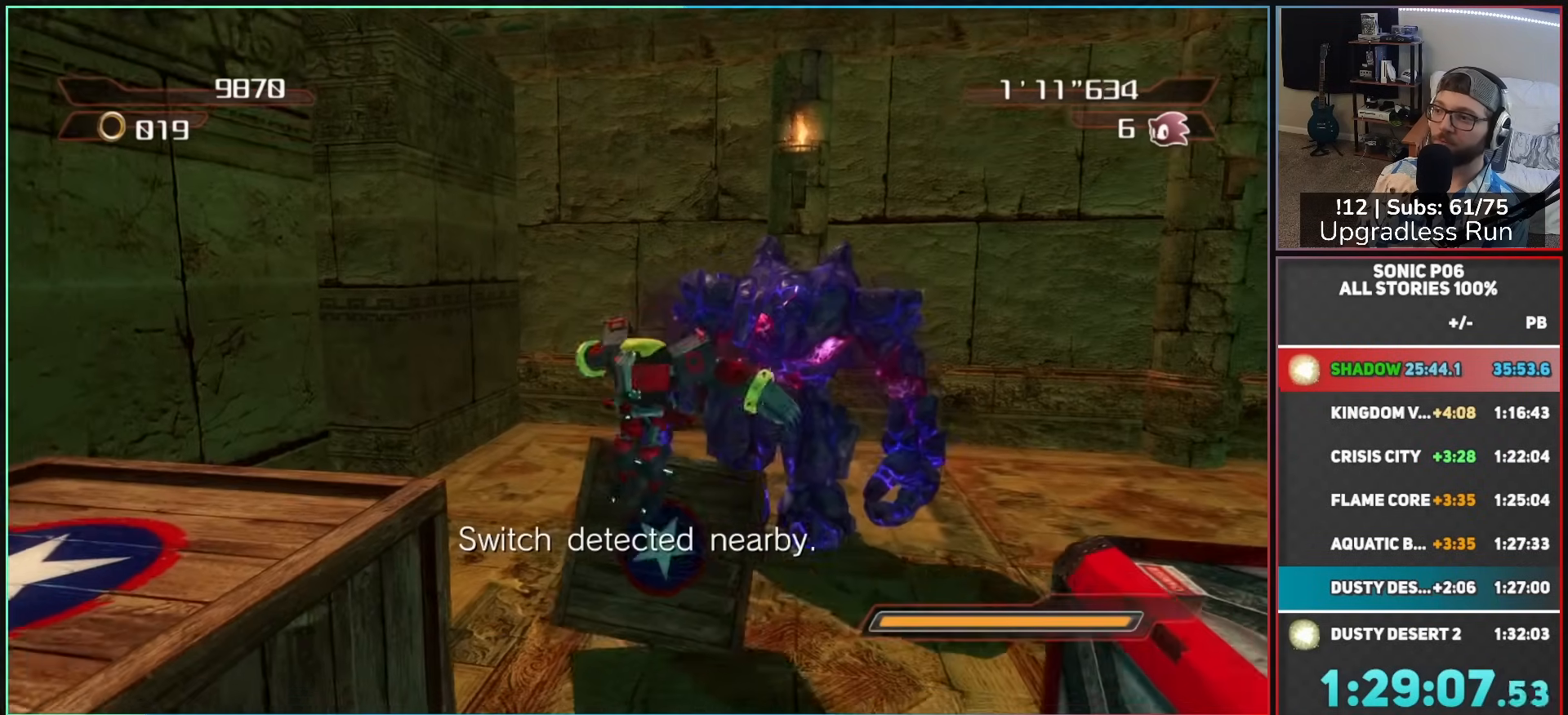
Gameplay with a controller (Xbox layout); each line is a JSON object with the inputs held at the frame after it. "events" lists button and stick changes between this image and that frame as [ms after this image, input, new state], when the widget could be followed in between.
{"buttons": [], "left_stick": "down", "right_stick": "center", "events": [[117, "left_stick", "down"], [317, "left_stick", "down-right"], [500, "left_stick", "down"]]}
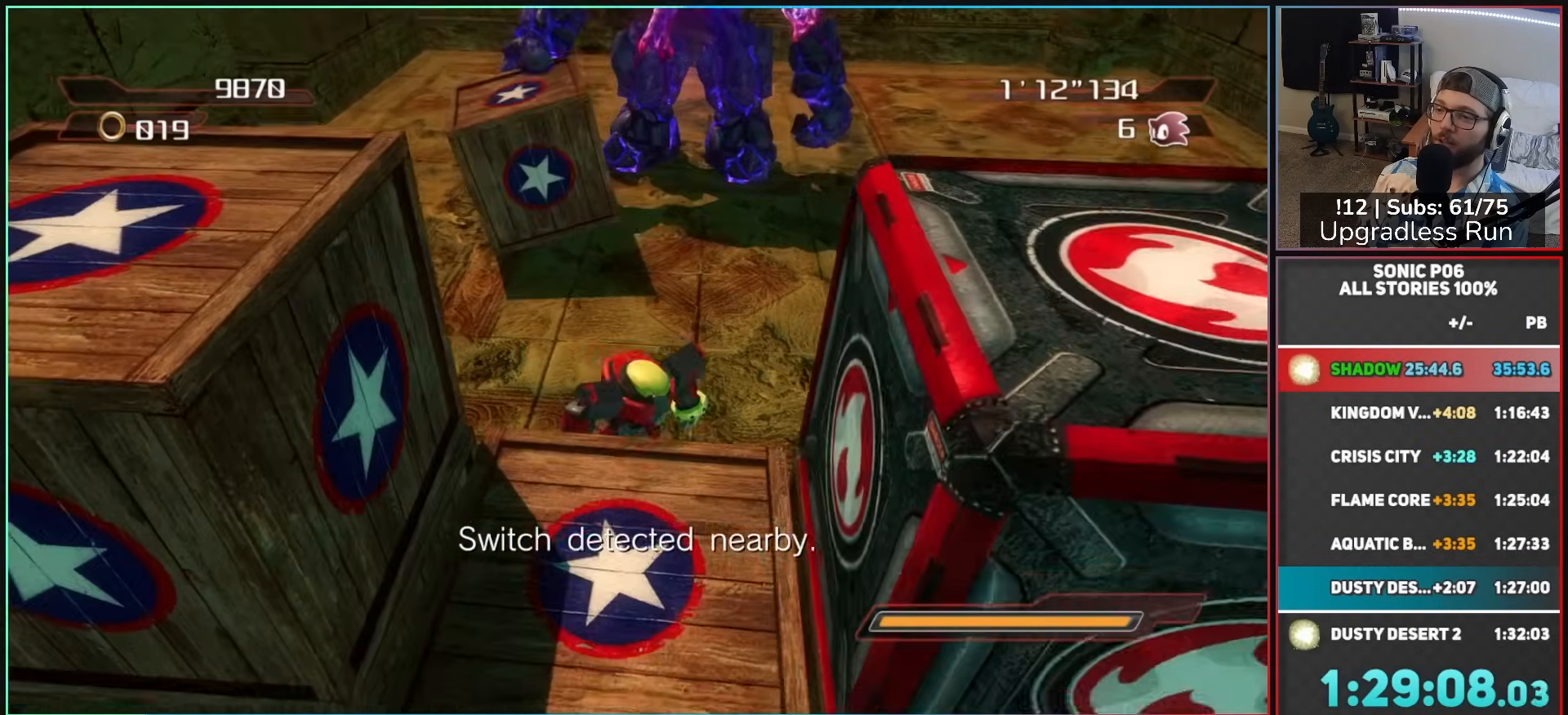
{"buttons": ["A"], "left_stick": "left", "right_stick": "center", "events": [[17, "A", "down"], [167, "left_stick", "down-left"], [367, "left_stick", "left"]]}
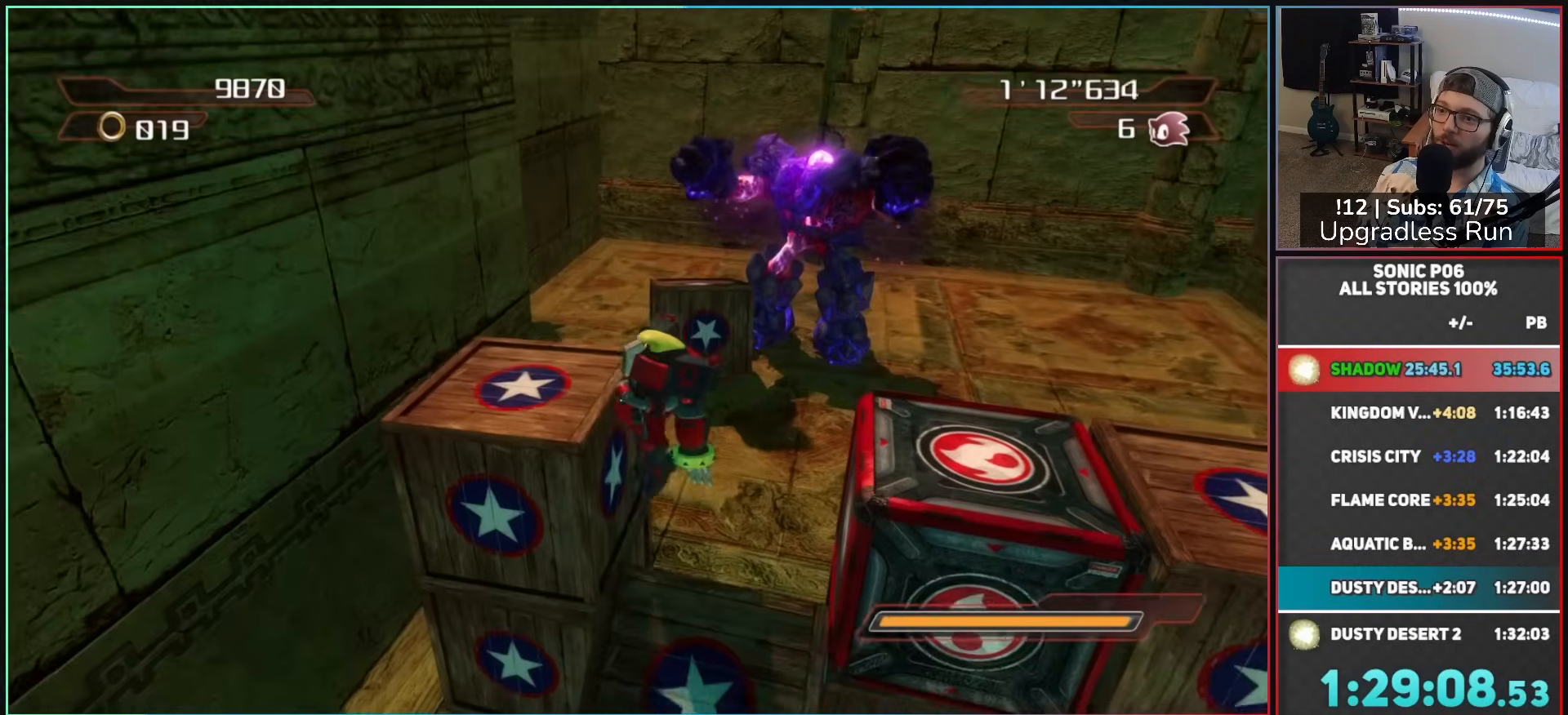
{"buttons": [], "left_stick": "up-right", "right_stick": "center", "events": [[350, "left_stick", "up"], [400, "left_stick", "up-right"], [433, "A", "up"]]}
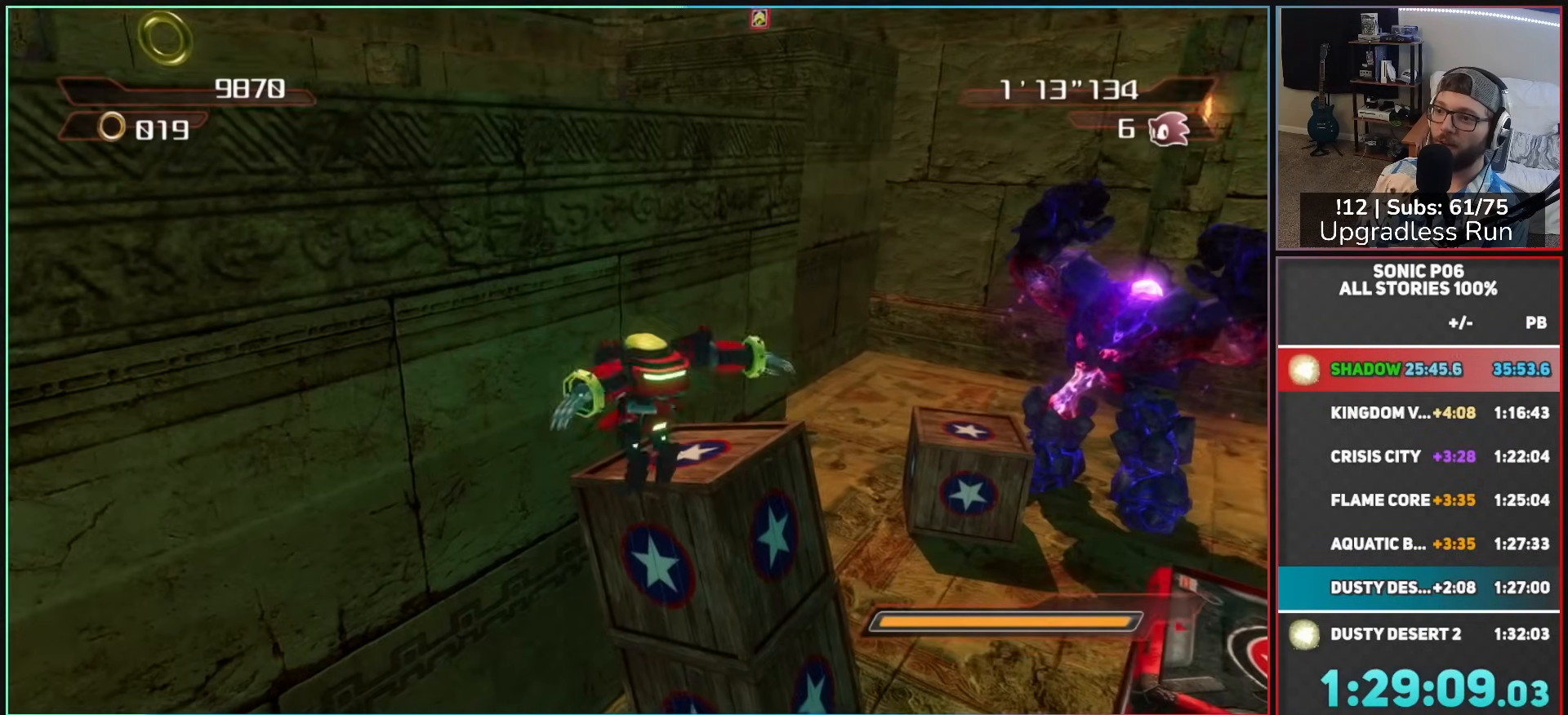
{"buttons": [], "left_stick": "down-right", "right_stick": "center", "events": [[83, "left_stick", "up"], [167, "A", "down"], [250, "left_stick", "up-right"], [450, "left_stick", "down-right"], [500, "A", "up"]]}
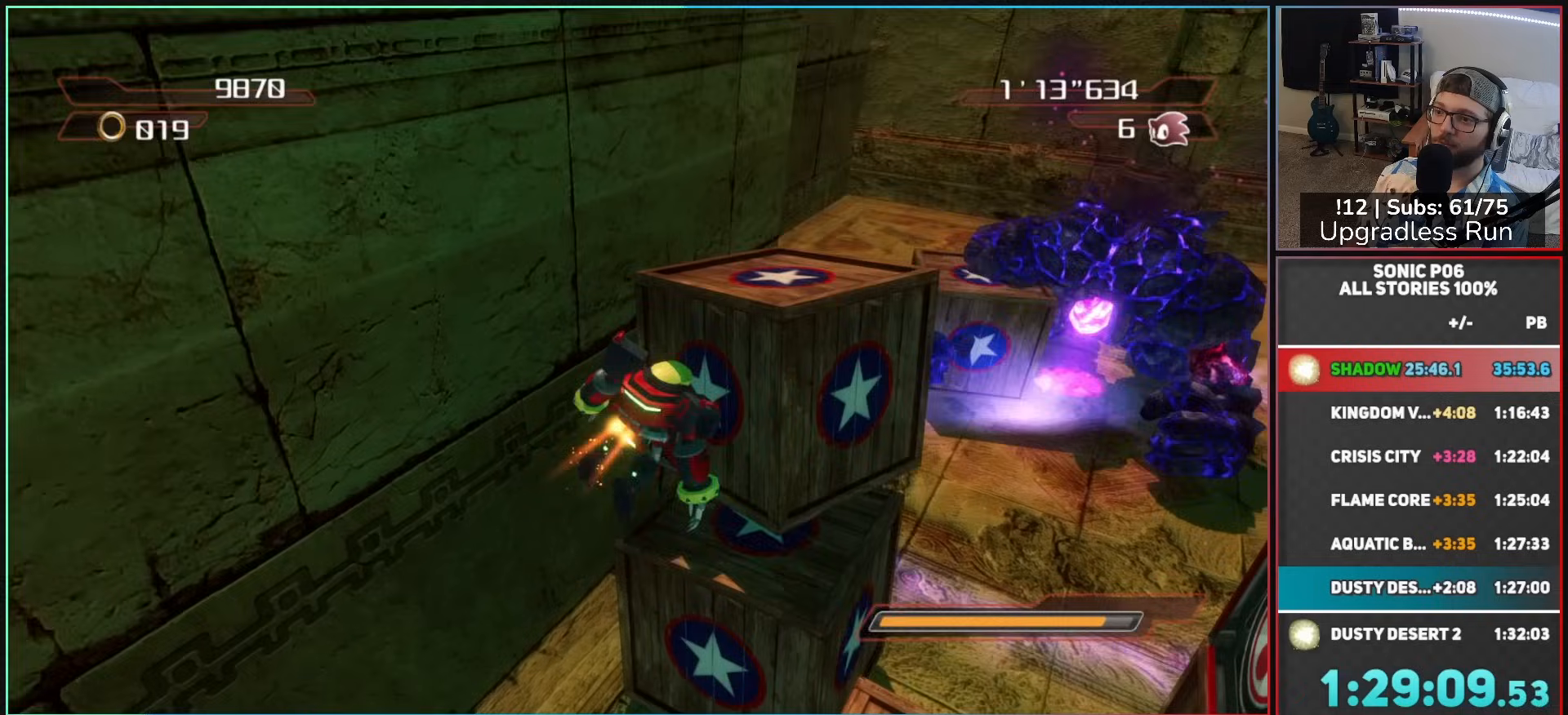
{"buttons": ["A"], "left_stick": "center", "right_stick": "center", "events": [[217, "left_stick", "right"], [250, "A", "down"], [350, "left_stick", "up-right"], [500, "left_stick", "center"]]}
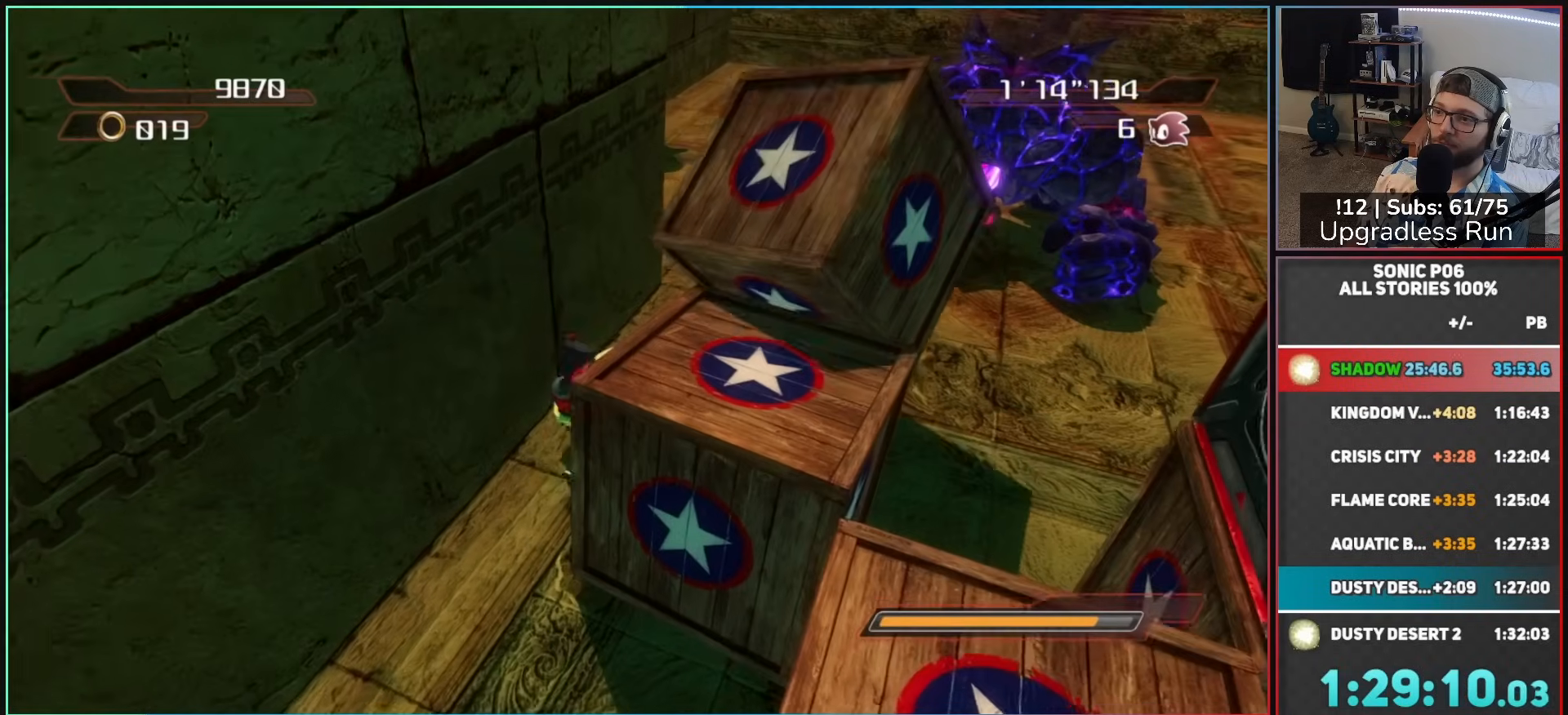
{"buttons": [], "left_stick": "down-right", "right_stick": "center", "events": [[17, "A", "up"], [50, "left_stick", "down-left"], [67, "A", "down"], [283, "left_stick", "down-right"], [383, "A", "up"]]}
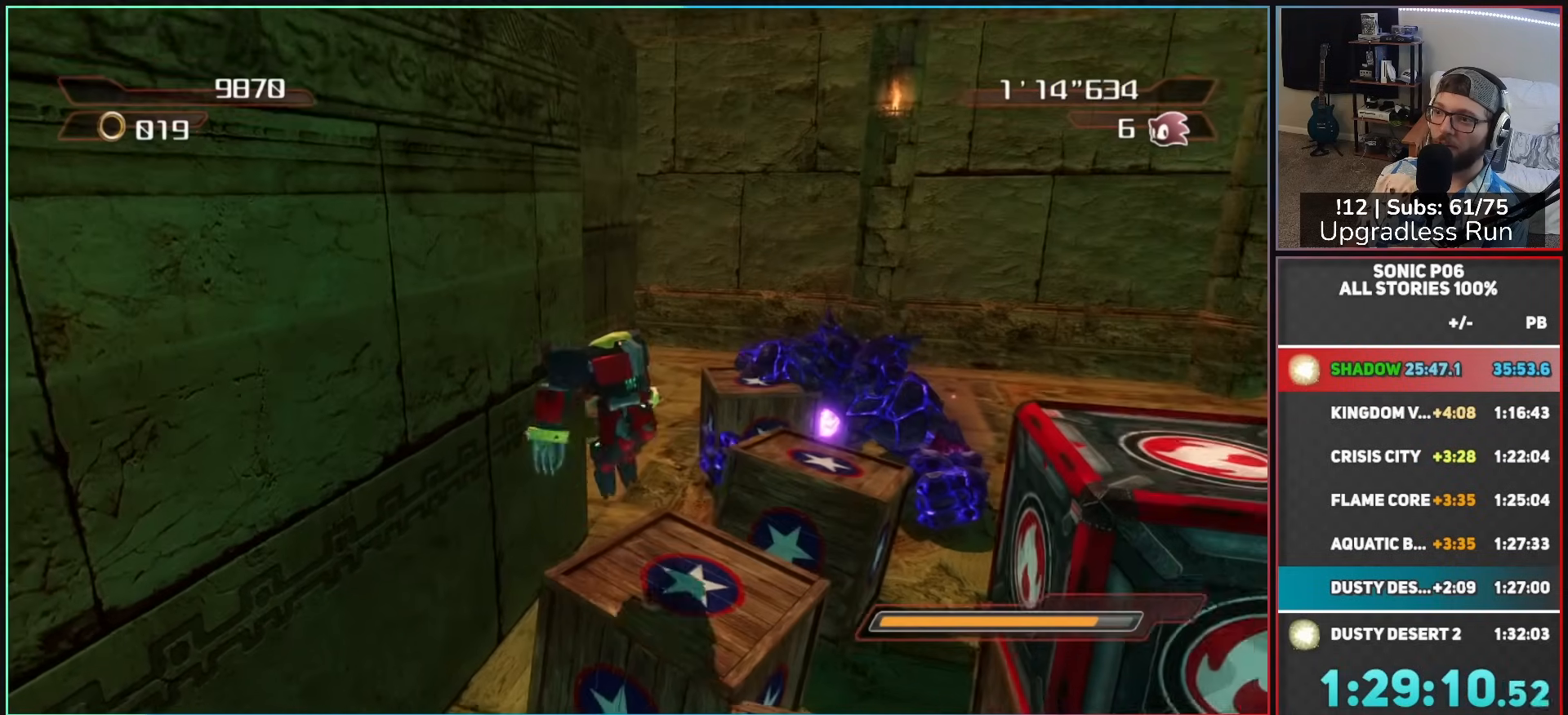
{"buttons": [], "left_stick": "down-right", "right_stick": "center", "events": [[167, "left_stick", "center"], [217, "left_stick", "left"], [317, "left_stick", "center"], [433, "left_stick", "down-right"]]}
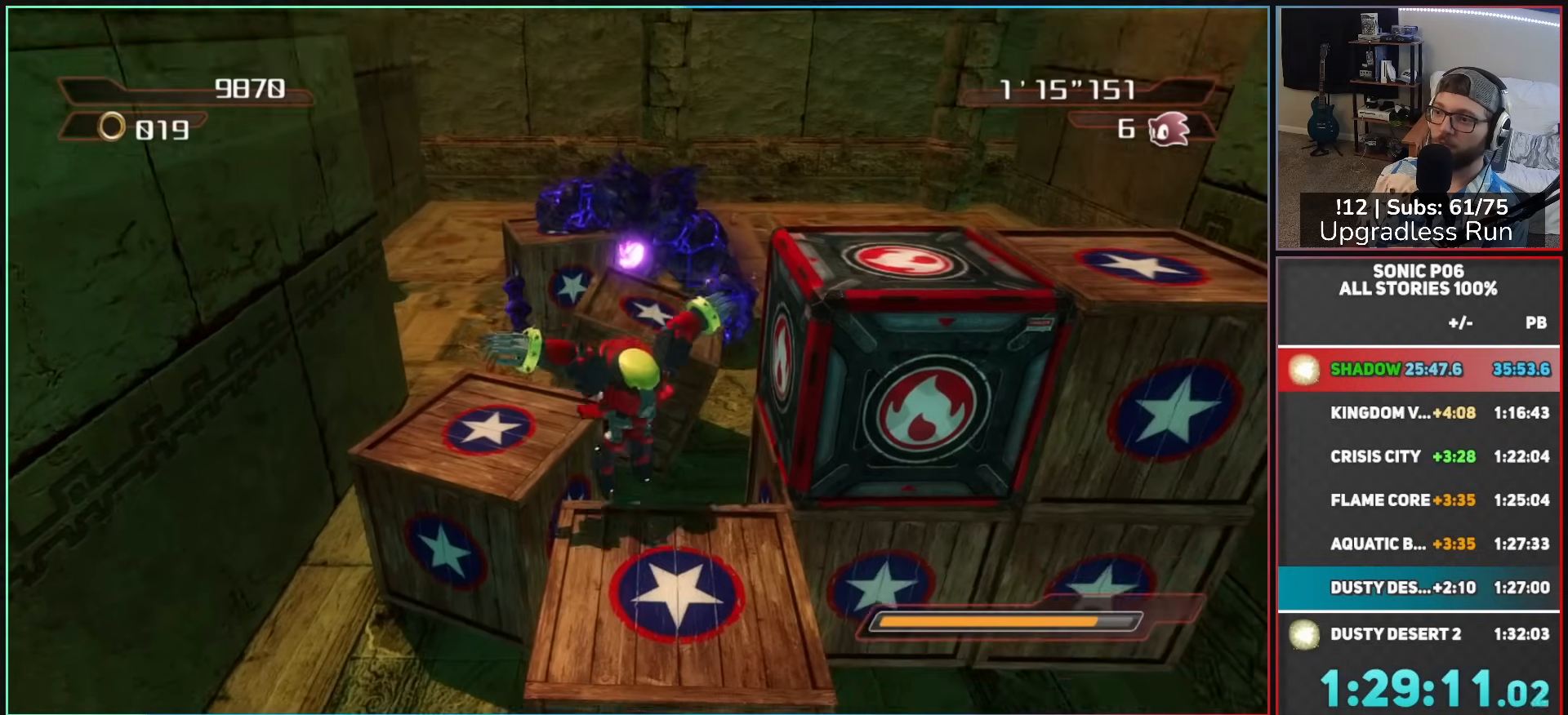
{"buttons": ["A"], "left_stick": "center", "right_stick": "center", "events": [[17, "A", "down"], [100, "left_stick", "right"], [317, "A", "up"], [350, "A", "down"], [367, "left_stick", "center"]]}
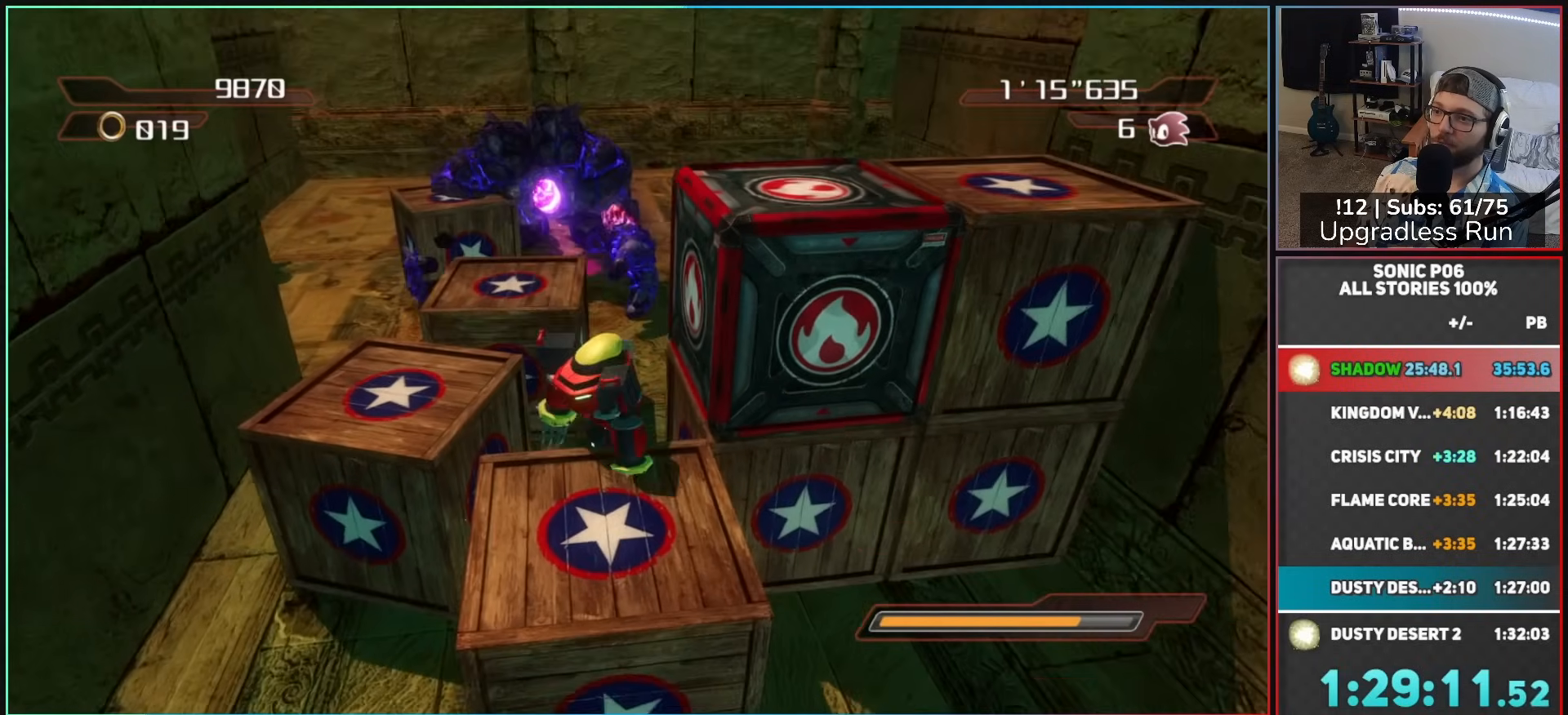
{"buttons": ["A"], "left_stick": "up-right", "right_stick": "center", "events": [[83, "left_stick", "right"], [400, "left_stick", "up-right"]]}
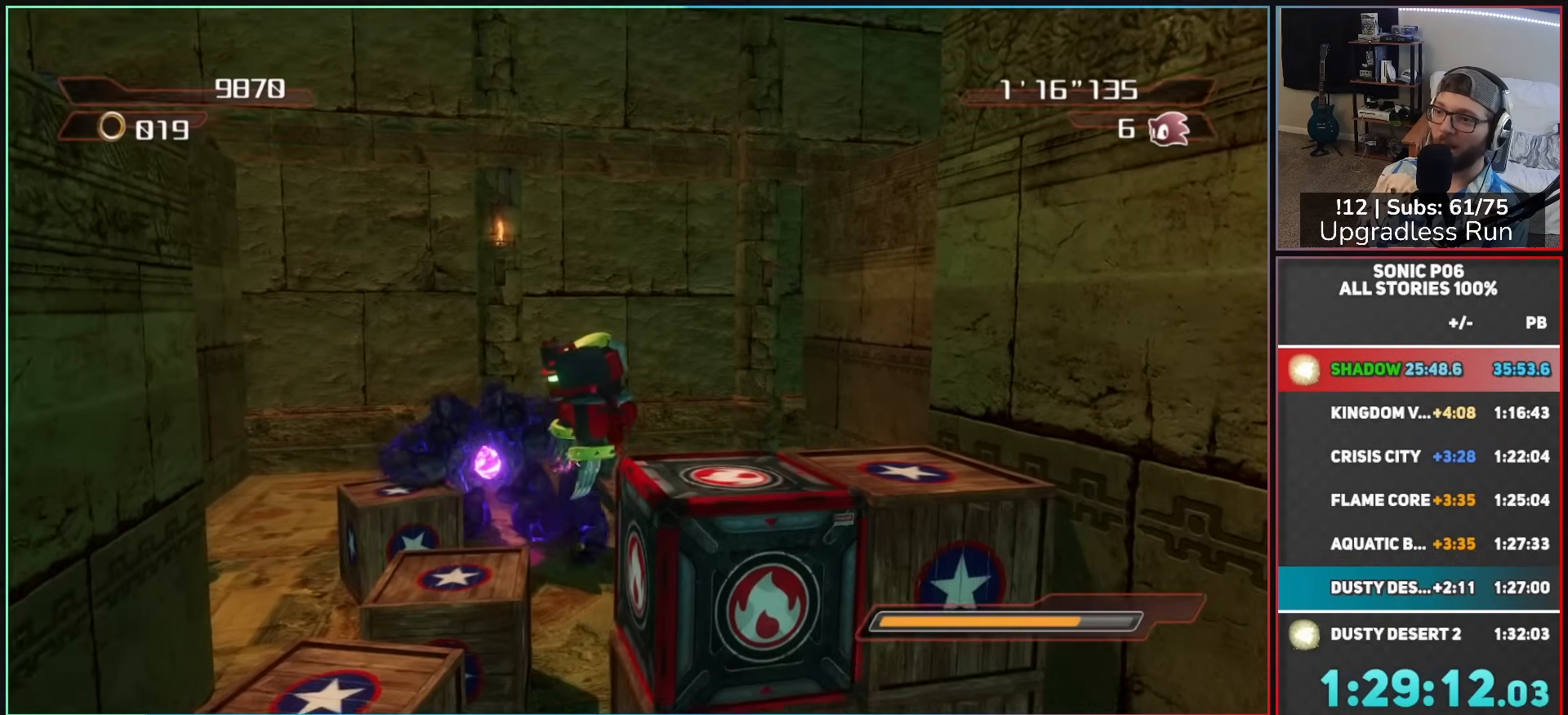
{"buttons": ["A"], "left_stick": "left", "right_stick": "center", "events": [[250, "A", "up"], [333, "left_stick", "up-left"], [383, "A", "down"], [383, "left_stick", "left"]]}
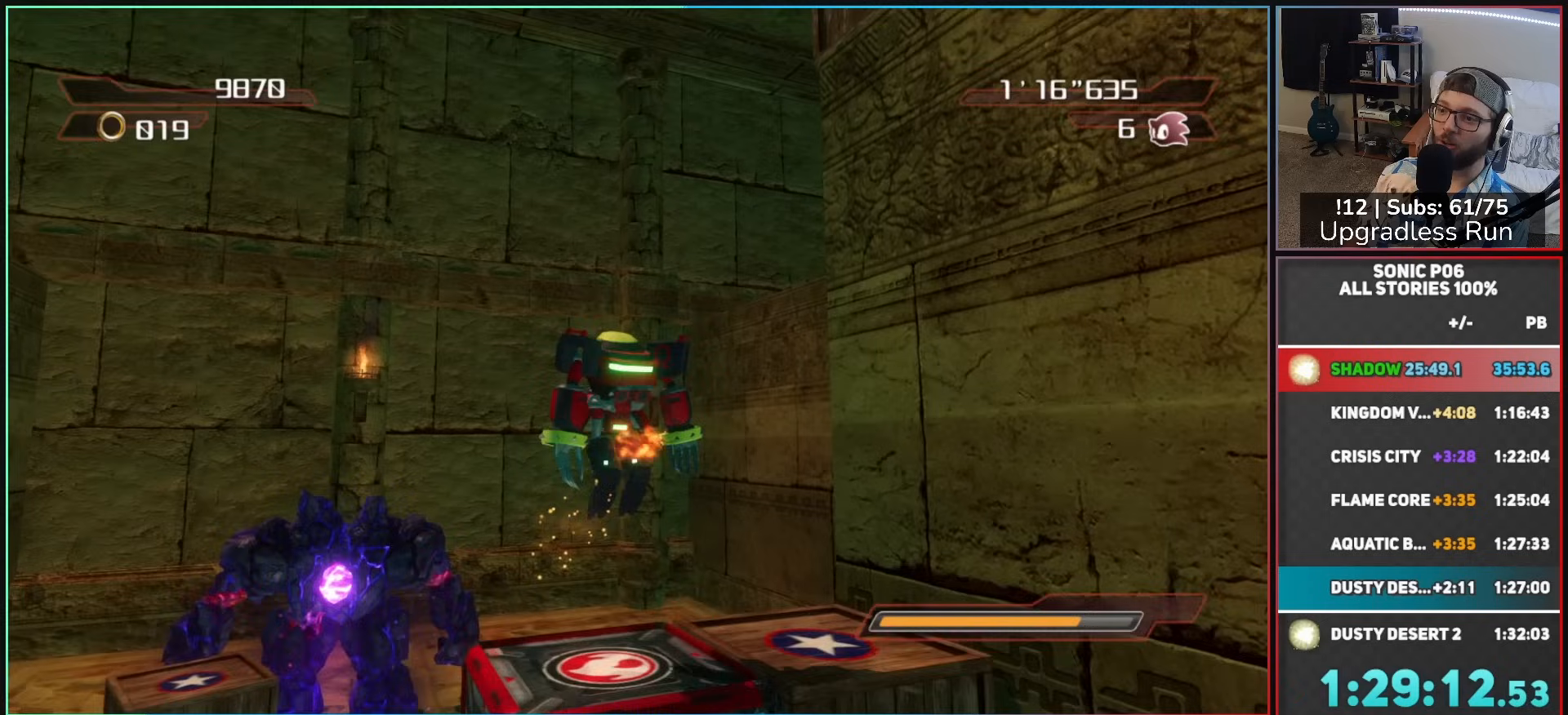
{"buttons": ["A"], "left_stick": "left", "right_stick": "center", "events": []}
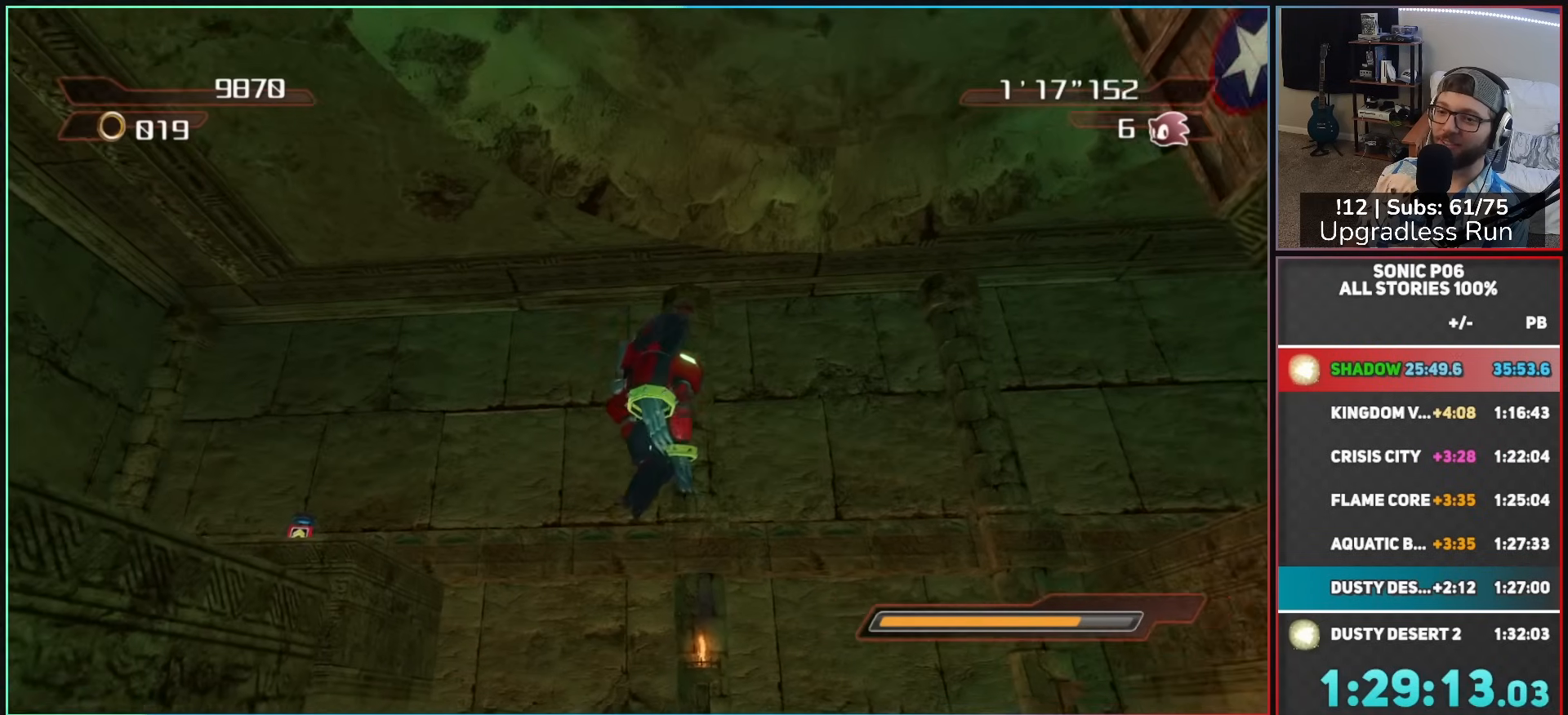
{"buttons": ["A"], "left_stick": "up-left", "right_stick": "center", "events": [[200, "left_stick", "up-left"], [233, "A", "up"], [283, "A", "down"]]}
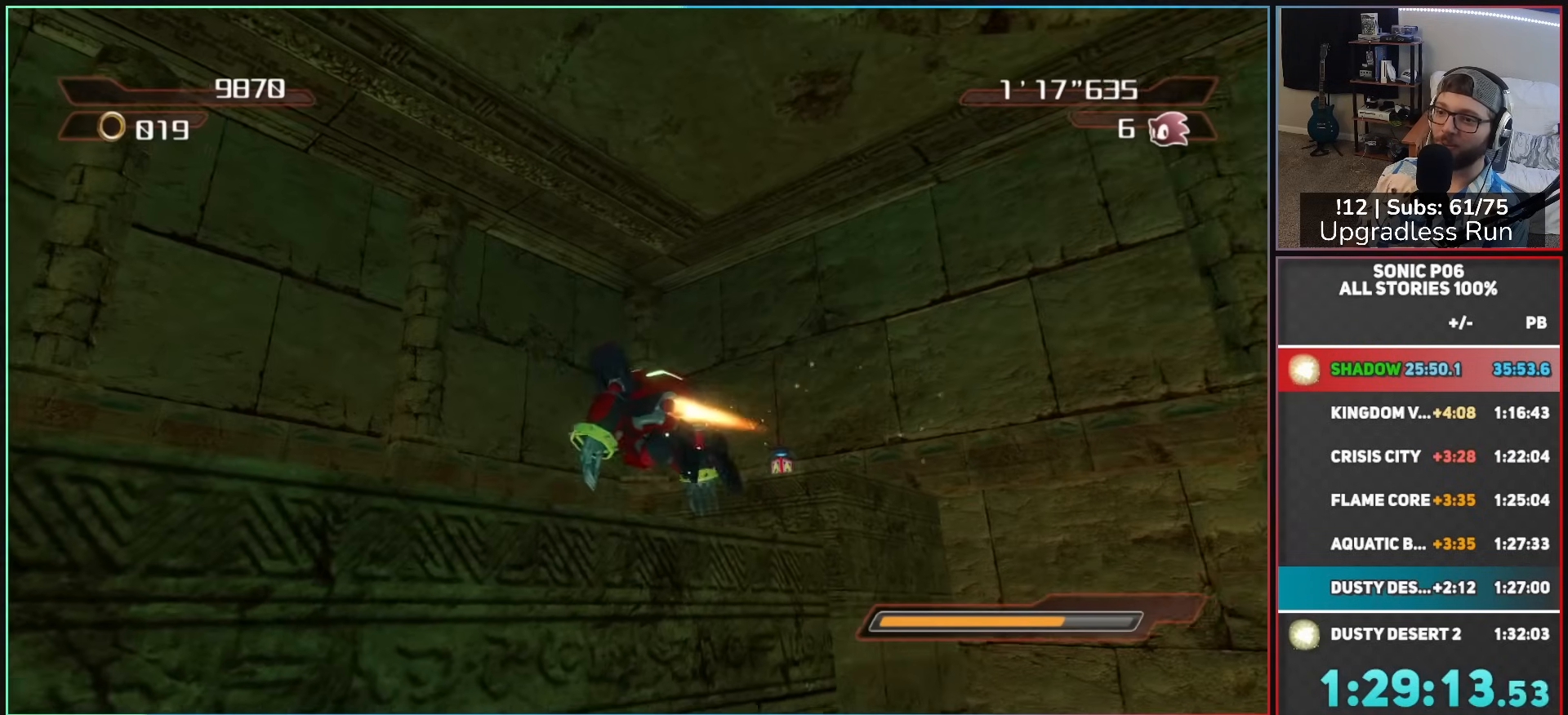
{"buttons": [], "left_stick": "down-right", "right_stick": "center", "events": [[317, "left_stick", "up-right"], [350, "A", "up"], [433, "left_stick", "down-right"]]}
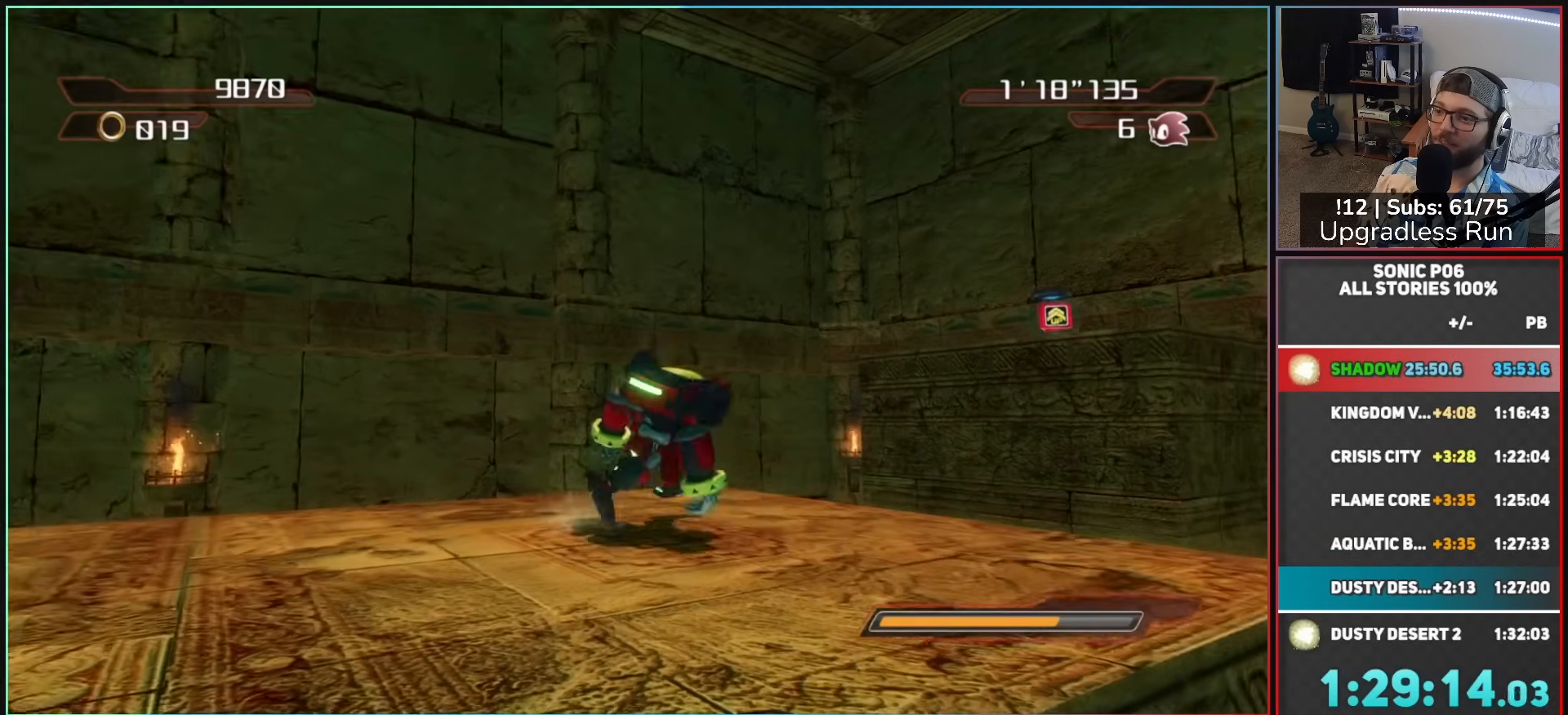
{"buttons": [], "left_stick": "right", "right_stick": "center", "events": [[67, "left_stick", "down"], [83, "right_stick", "left"], [200, "left_stick", "down-right"], [317, "left_stick", "right"], [467, "right_stick", "center"]]}
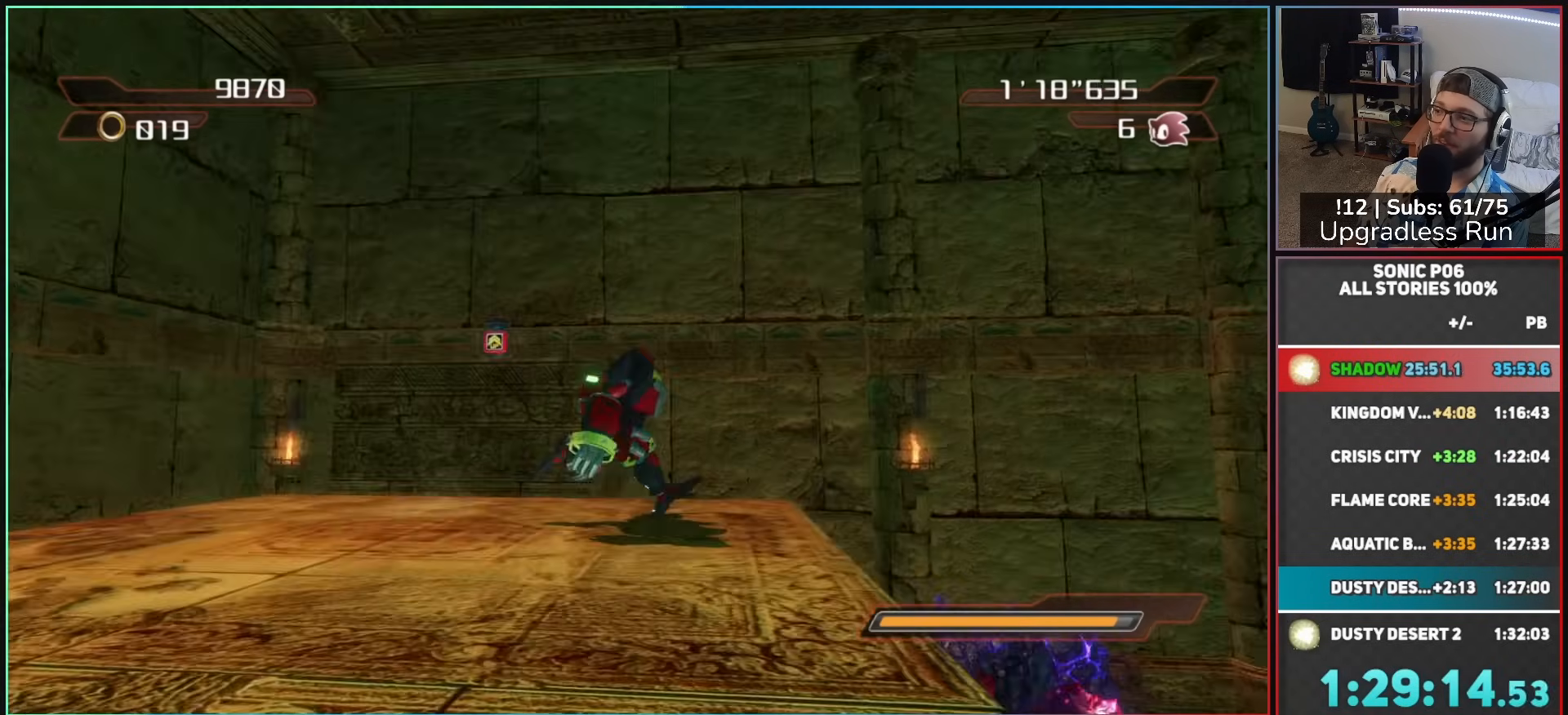
{"buttons": ["A"], "left_stick": "up-right", "right_stick": "center", "events": [[17, "left_stick", "up-right"], [83, "A", "down"]]}
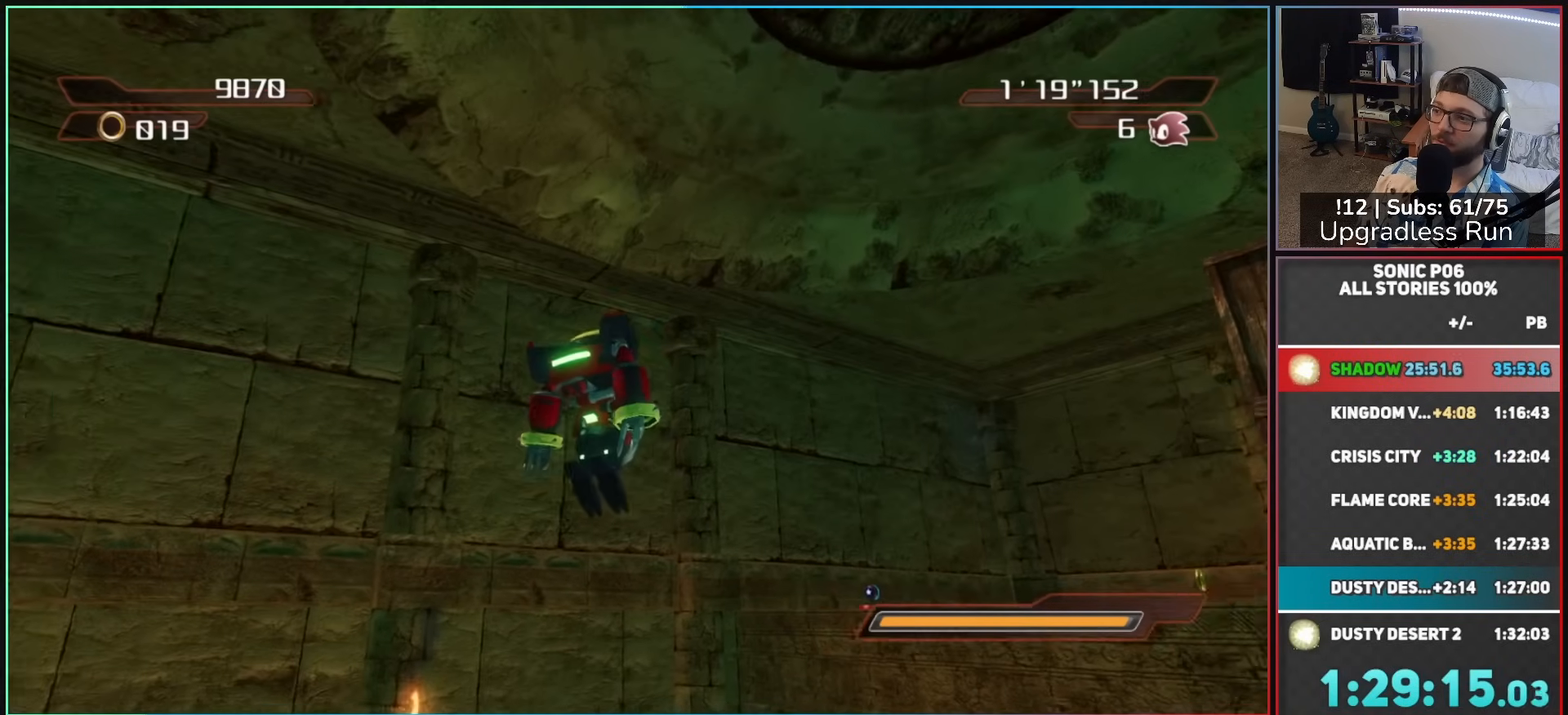
{"buttons": ["A"], "left_stick": "up", "right_stick": "center", "events": [[150, "left_stick", "up"], [200, "A", "up"], [233, "A", "down"]]}
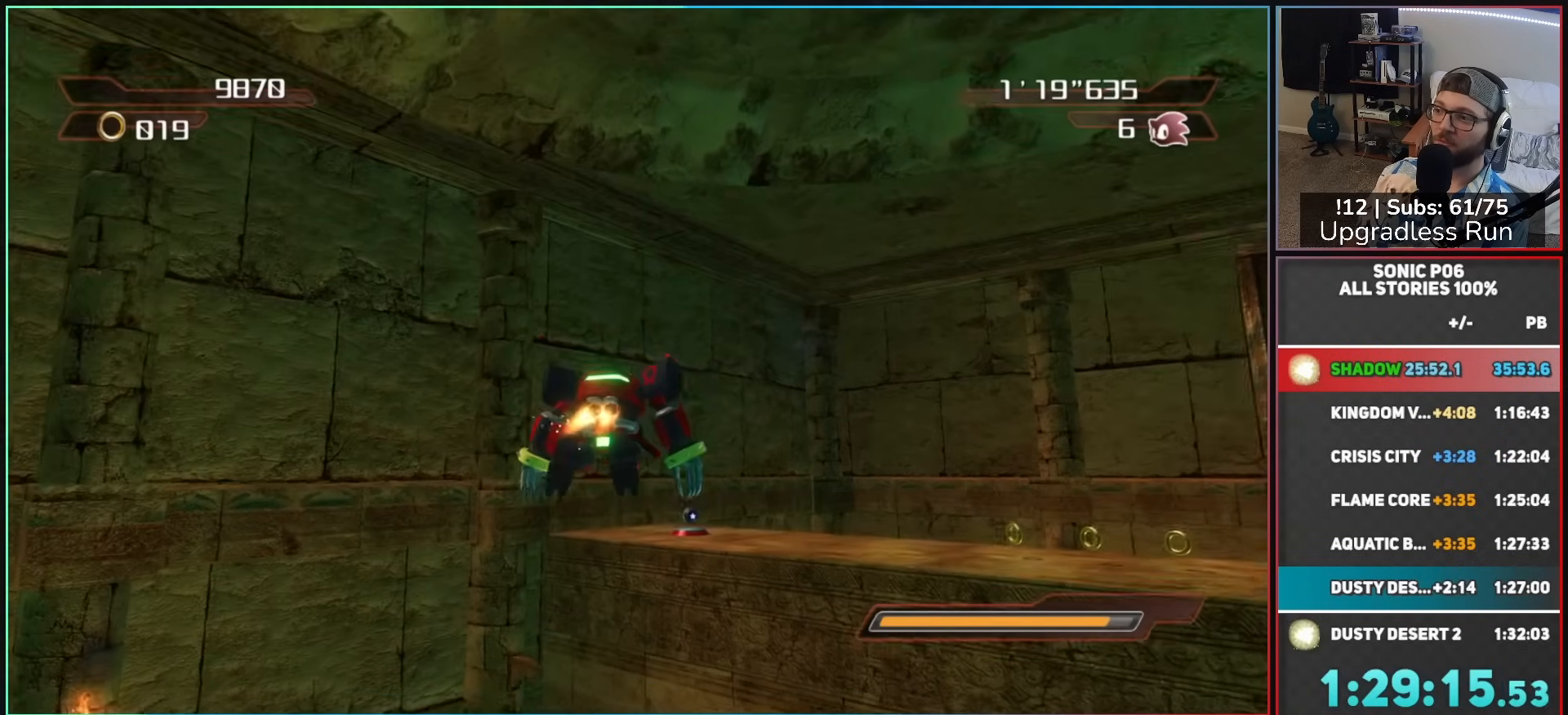
{"buttons": ["A"], "left_stick": "up", "right_stick": "center", "events": []}
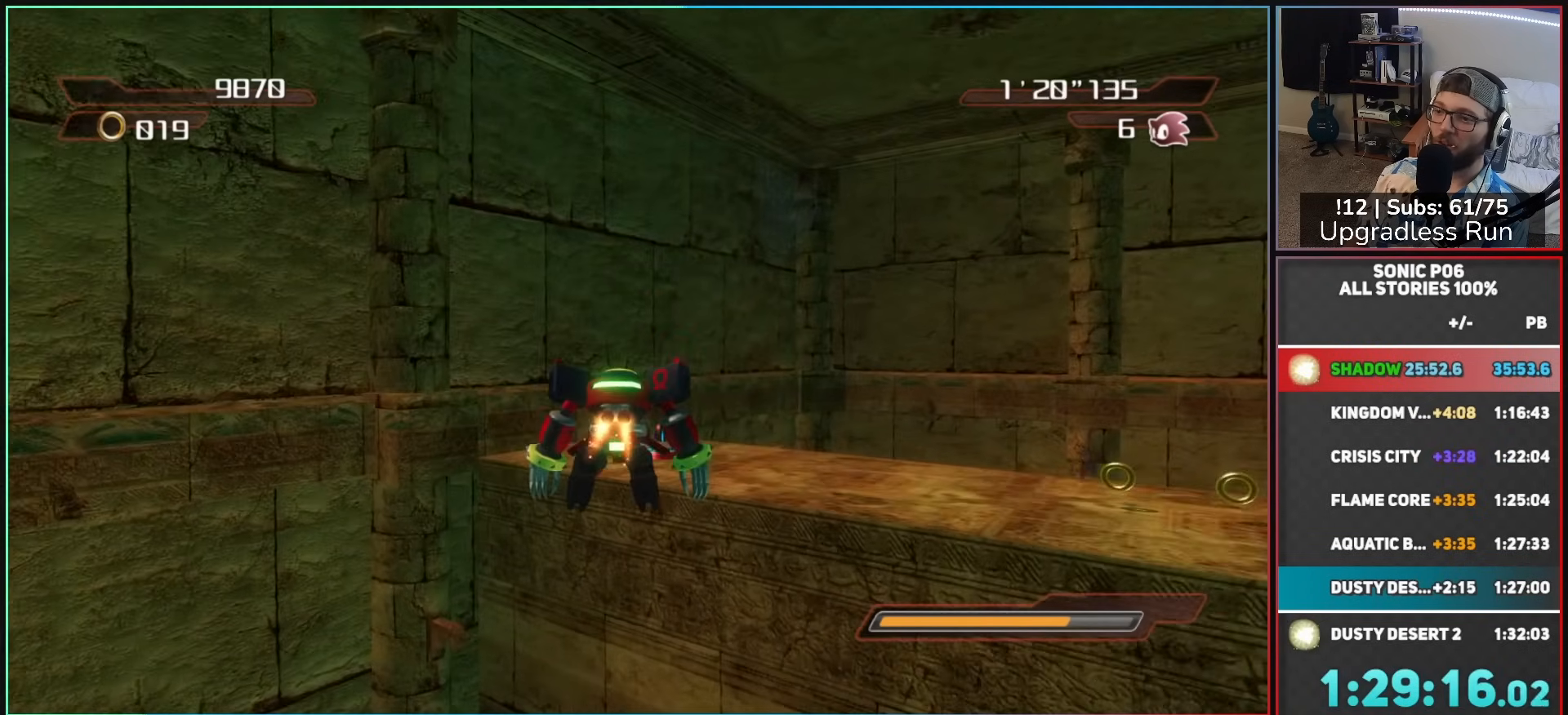
{"buttons": ["A"], "left_stick": "up", "right_stick": "center", "events": []}
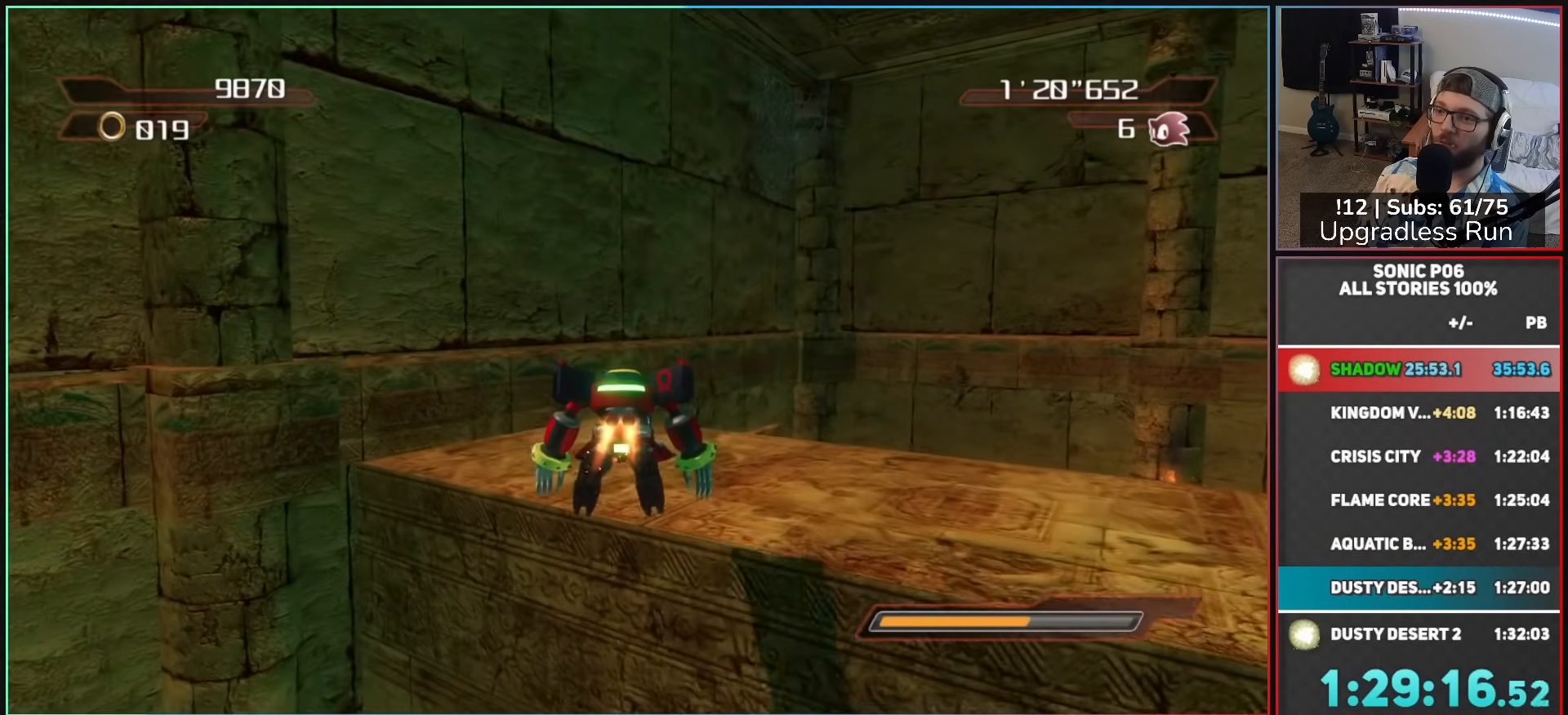
{"buttons": [], "left_stick": "up-right", "right_stick": "center", "events": [[167, "A", "up"], [350, "X", "down"], [367, "X", "up"], [500, "left_stick", "up-right"]]}
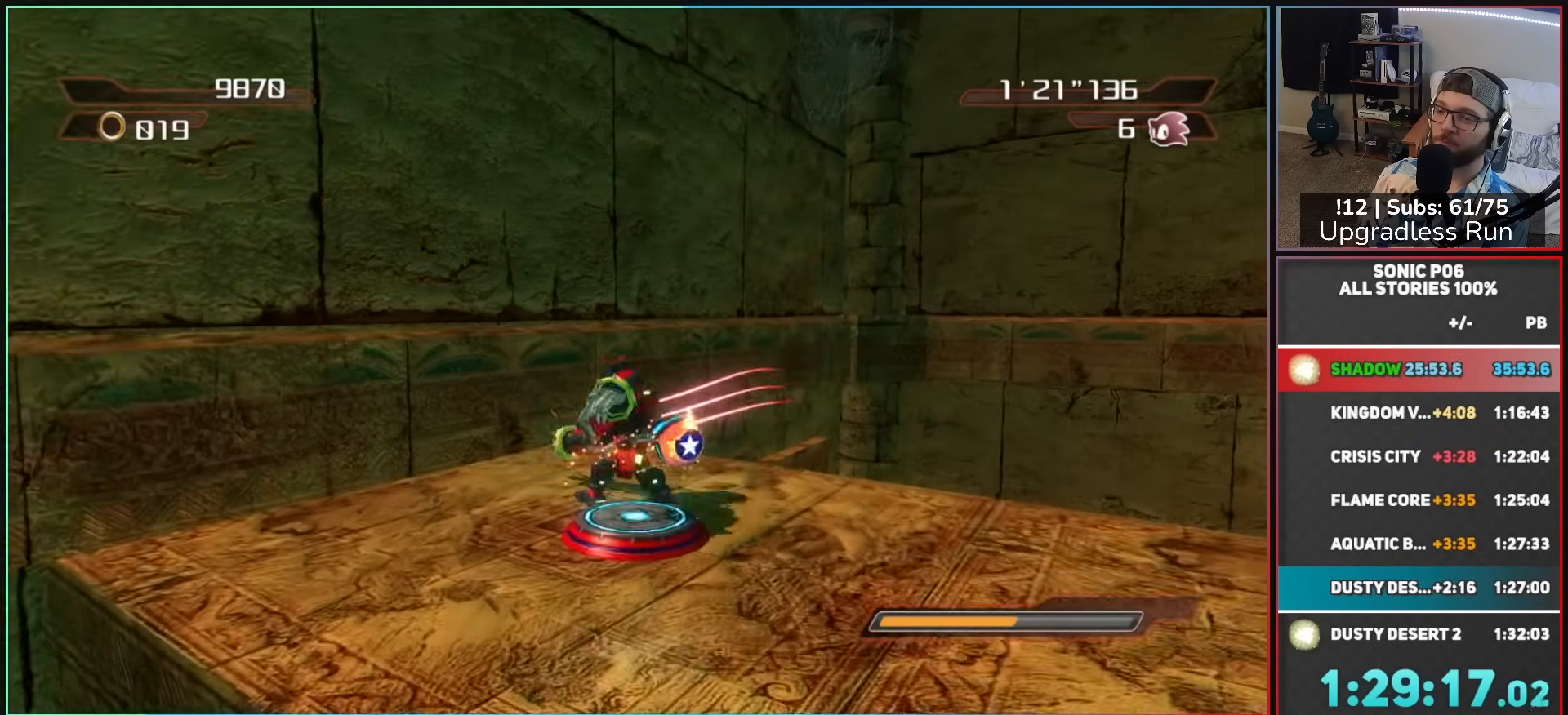
{"buttons": [], "left_stick": "up-right", "right_stick": "right", "events": [[233, "right_stick", "right"]]}
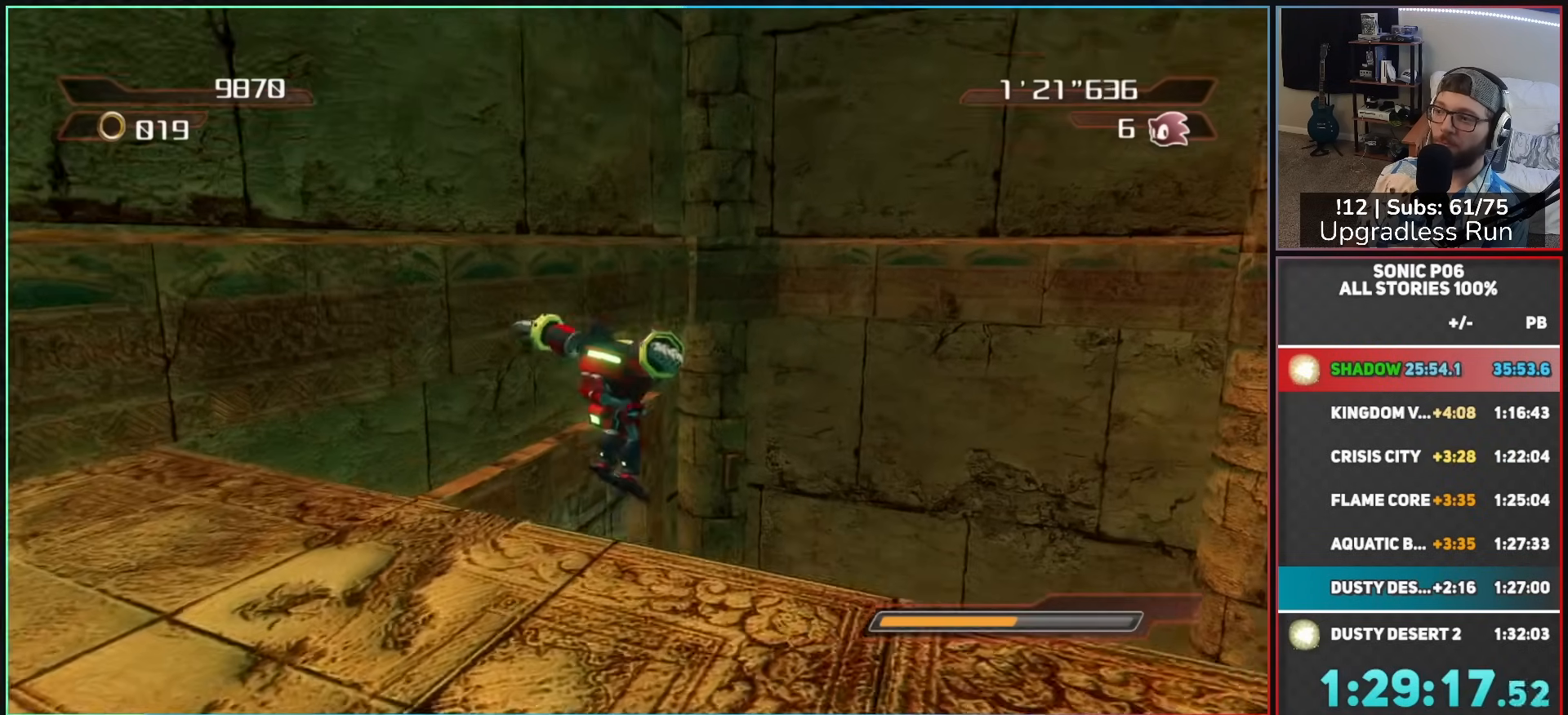
{"buttons": [], "left_stick": "up-left", "right_stick": "right", "events": [[50, "left_stick", "up"], [167, "left_stick", "up-left"]]}
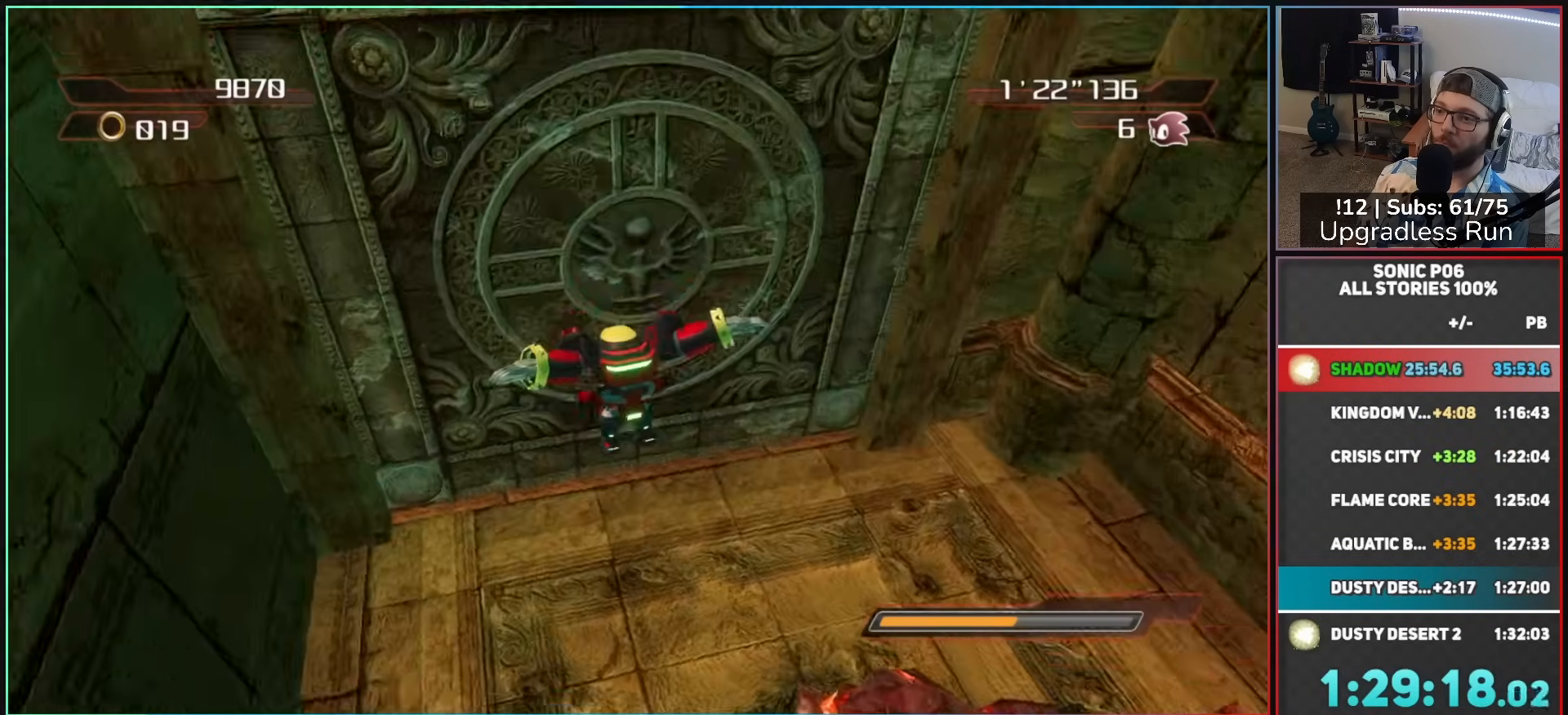
{"buttons": [], "left_stick": "up", "right_stick": "center", "events": [[50, "left_stick", "up"], [117, "right_stick", "center"]]}
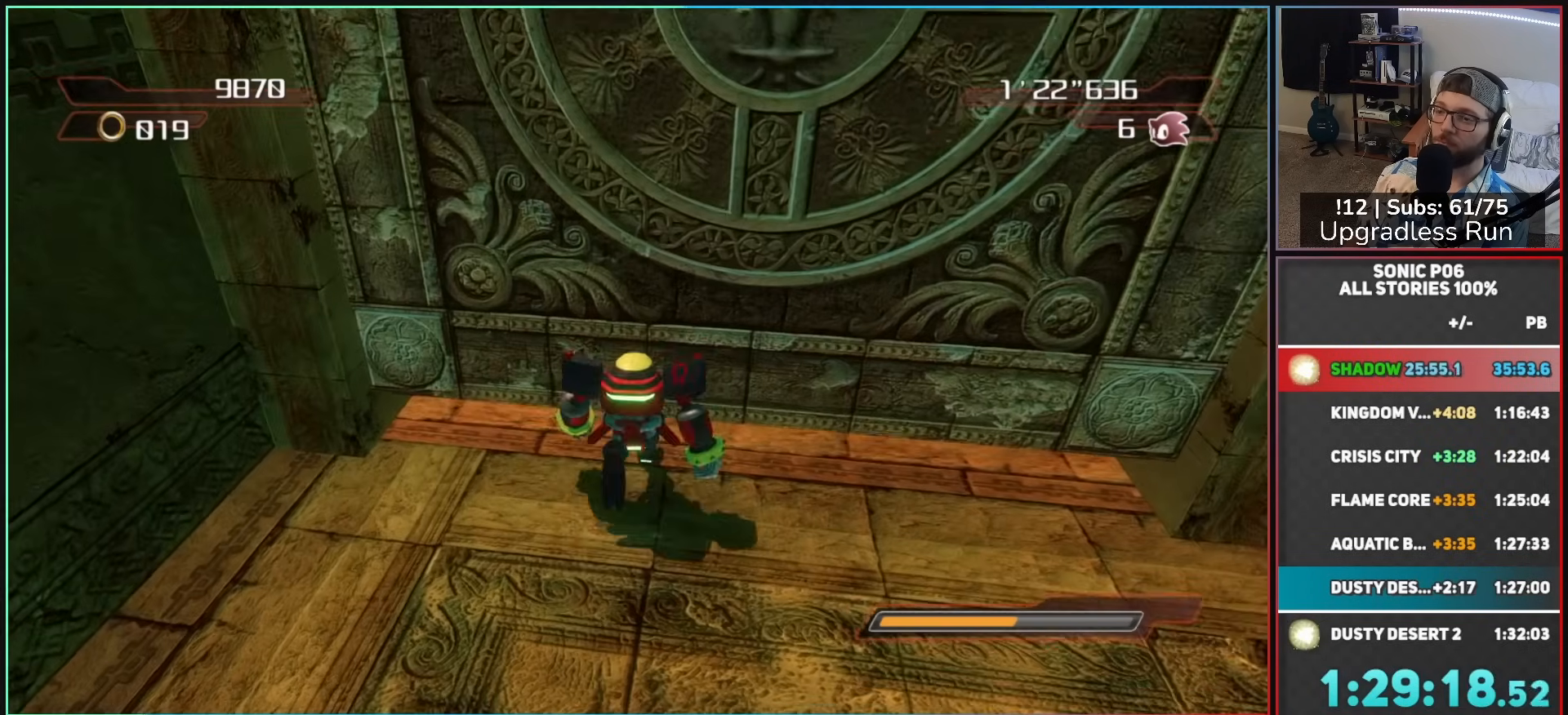
{"buttons": [], "left_stick": "up", "right_stick": "right", "events": [[400, "right_stick", "right"]]}
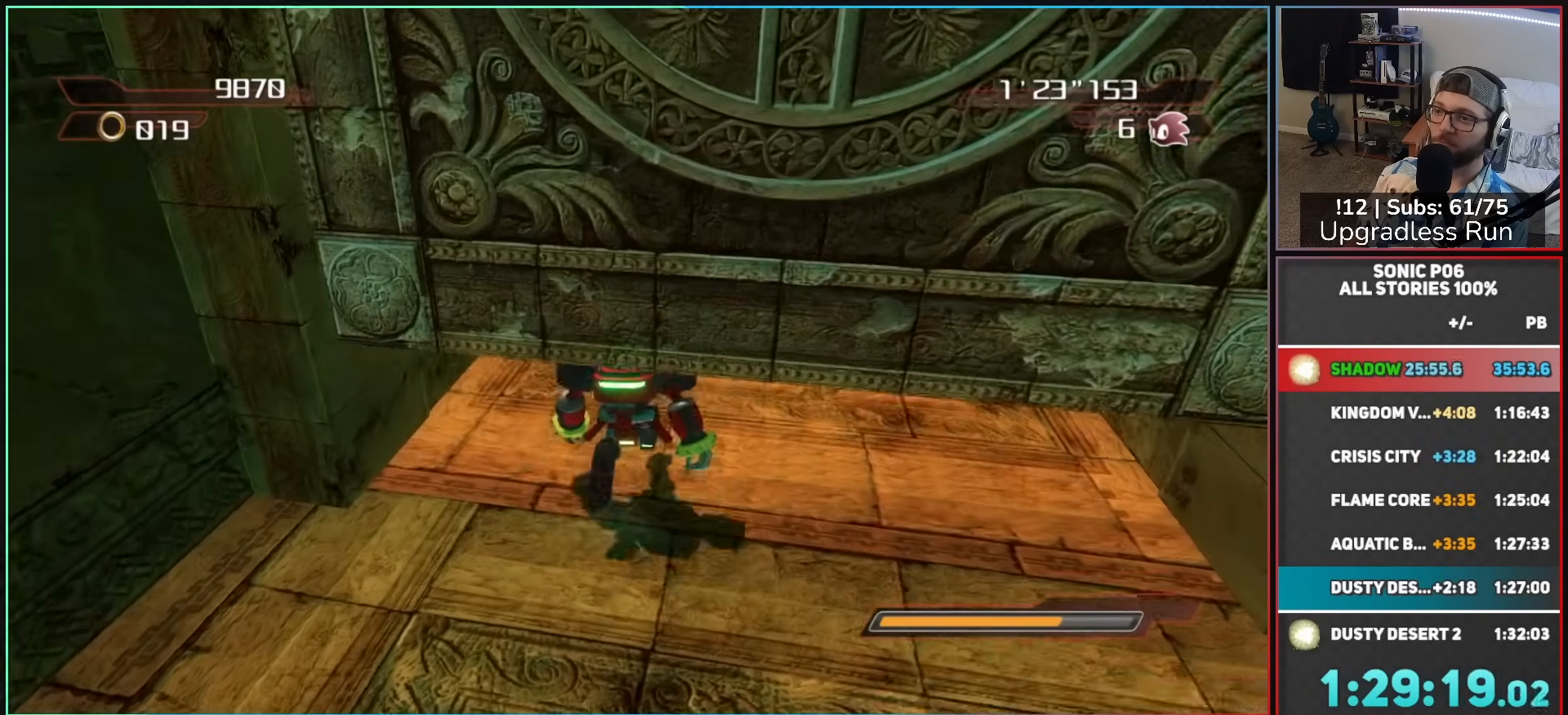
{"buttons": [], "left_stick": "up", "right_stick": "right", "events": [[50, "left_stick", "up-right"], [350, "left_stick", "up"]]}
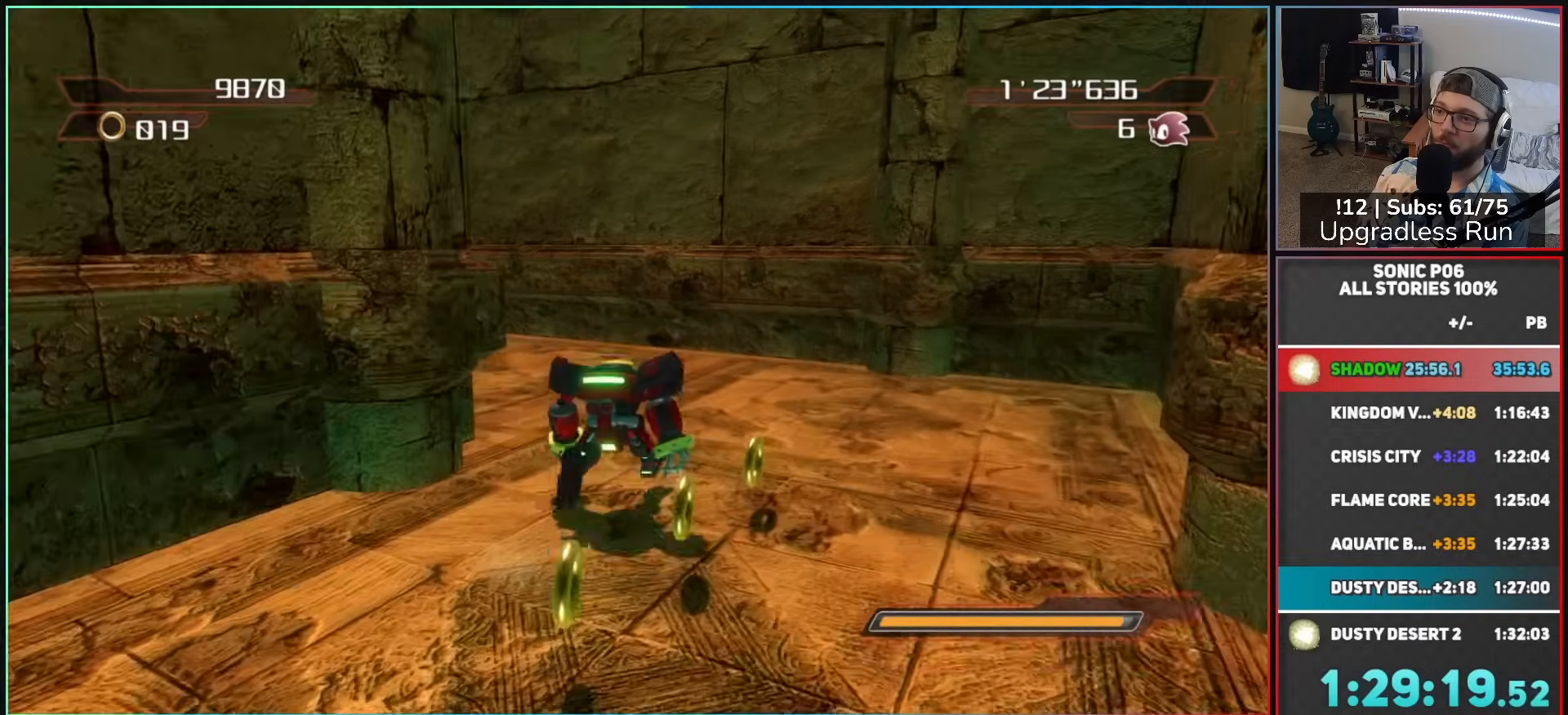
{"buttons": [], "left_stick": "up-left", "right_stick": "center", "events": [[83, "left_stick", "up-left"], [467, "right_stick", "center"]]}
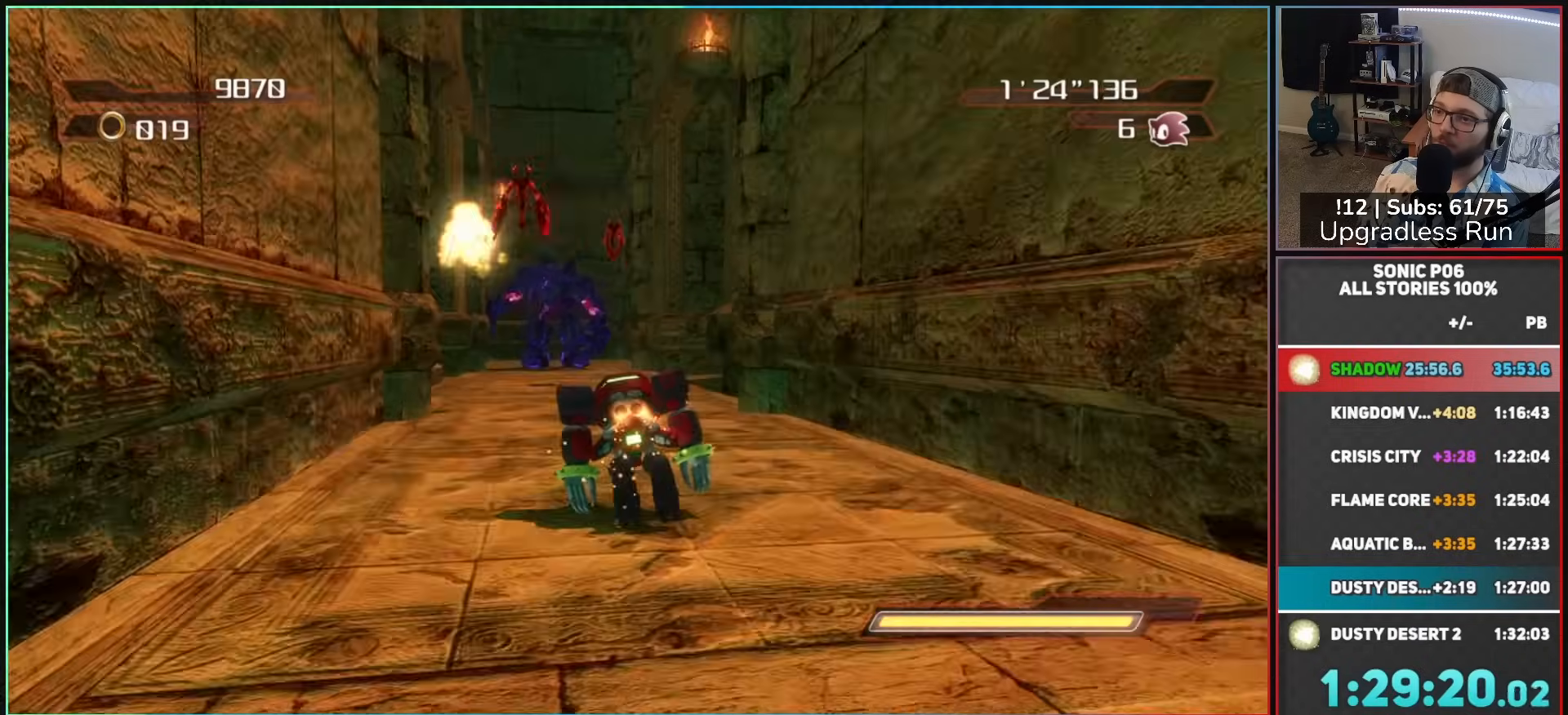
{"buttons": [], "left_stick": "up", "right_stick": "left", "events": [[117, "left_stick", "up"], [433, "right_stick", "left"]]}
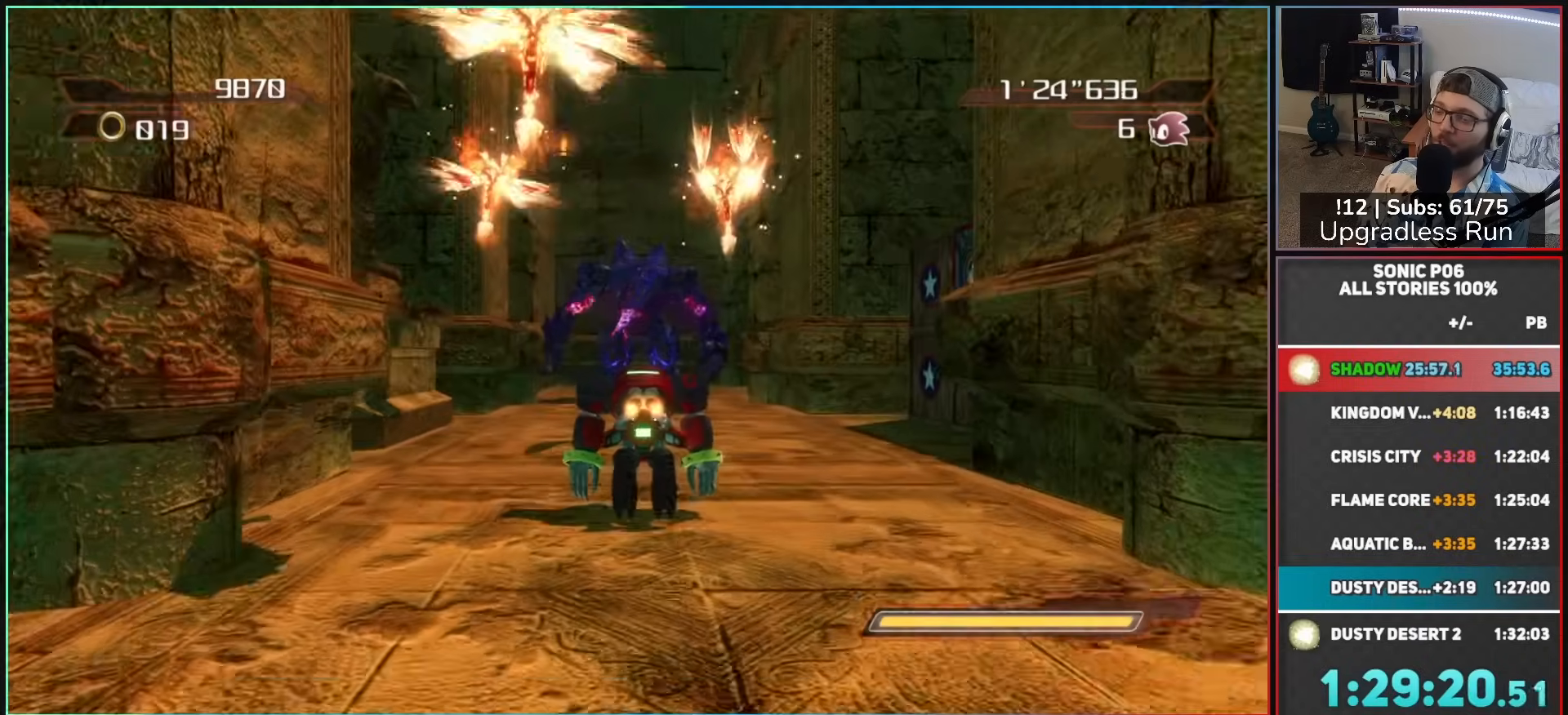
{"buttons": ["A"], "left_stick": "up", "right_stick": "left", "events": [[450, "A", "down"]]}
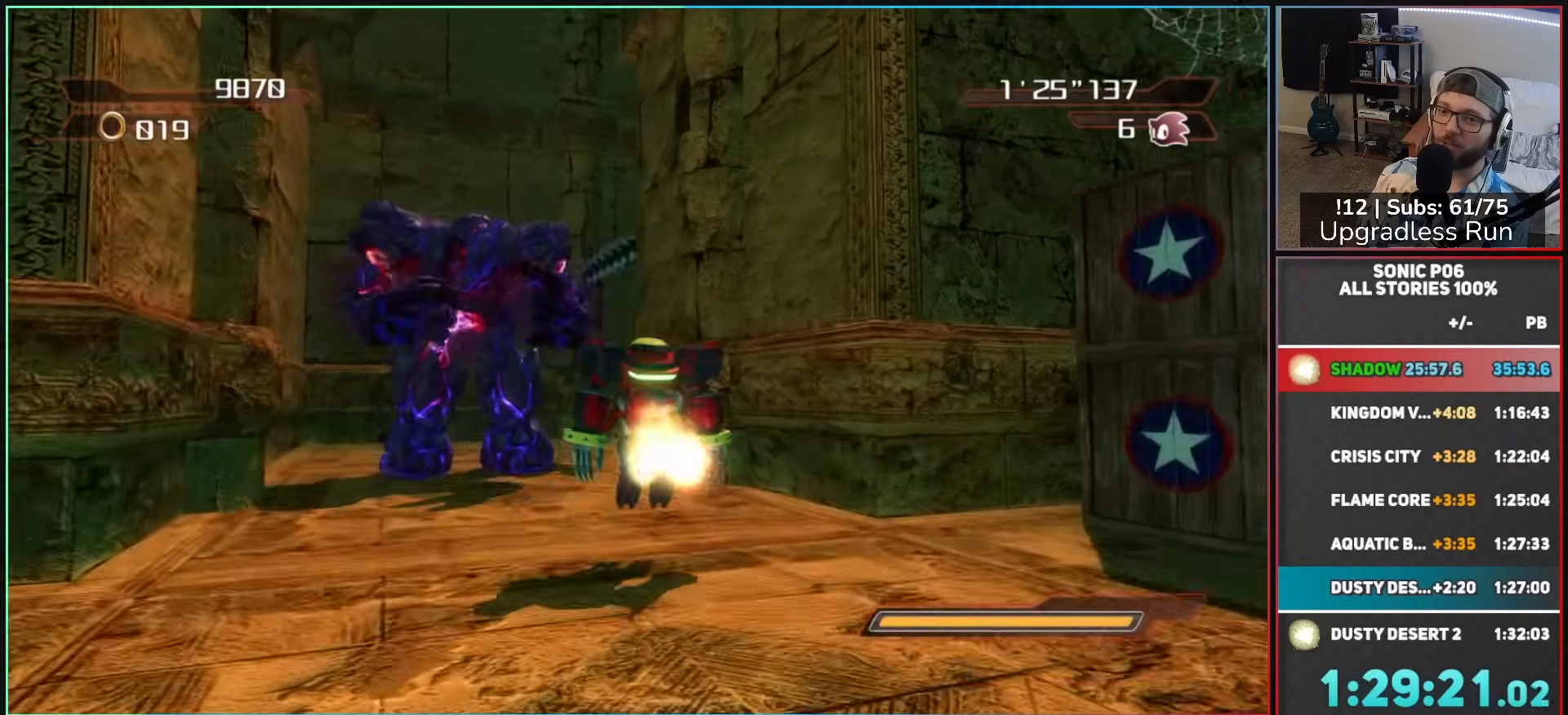
{"buttons": ["A"], "left_stick": "up-left", "right_stick": "left", "events": [[133, "left_stick", "up-left"]]}
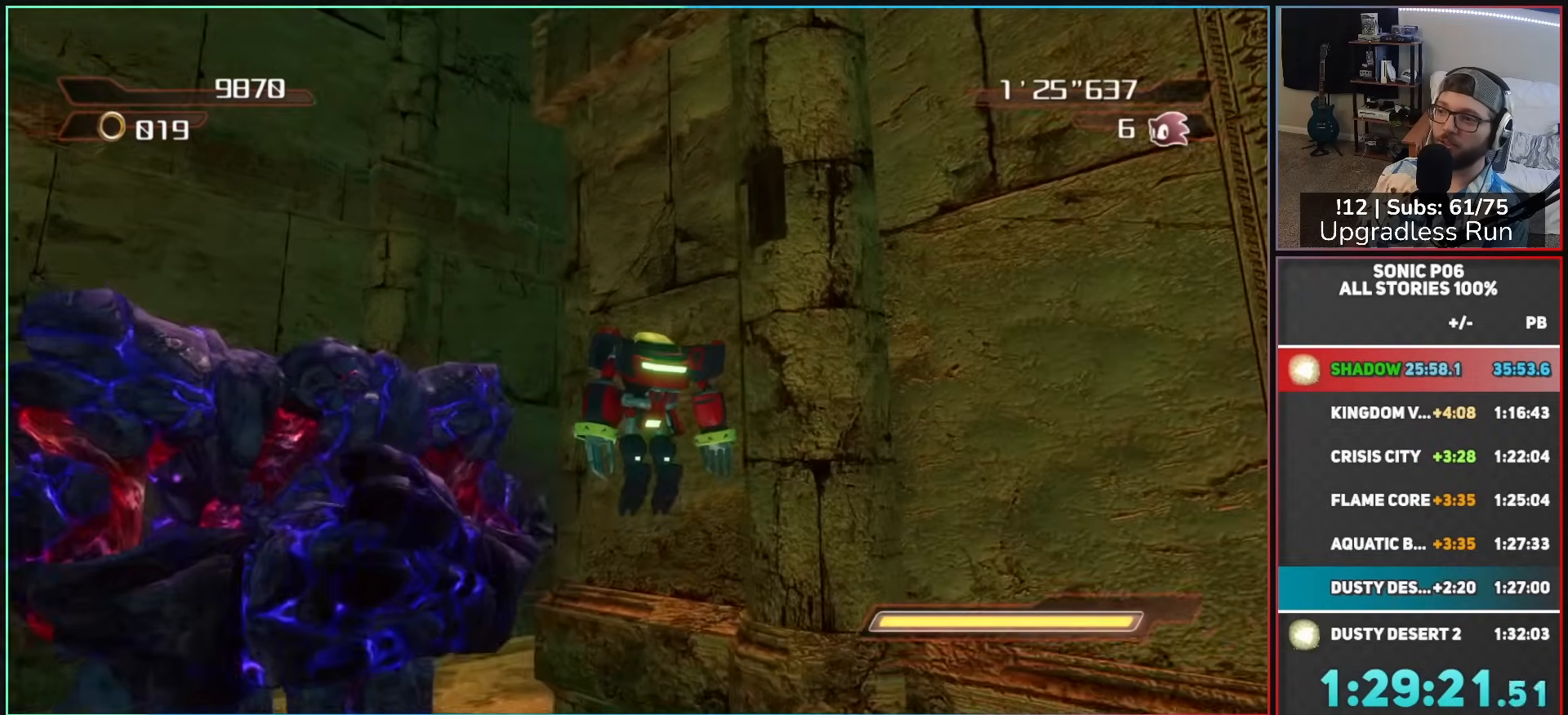
{"buttons": ["A"], "left_stick": "up-left", "right_stick": "left", "events": [[317, "A", "up"], [367, "A", "down"]]}